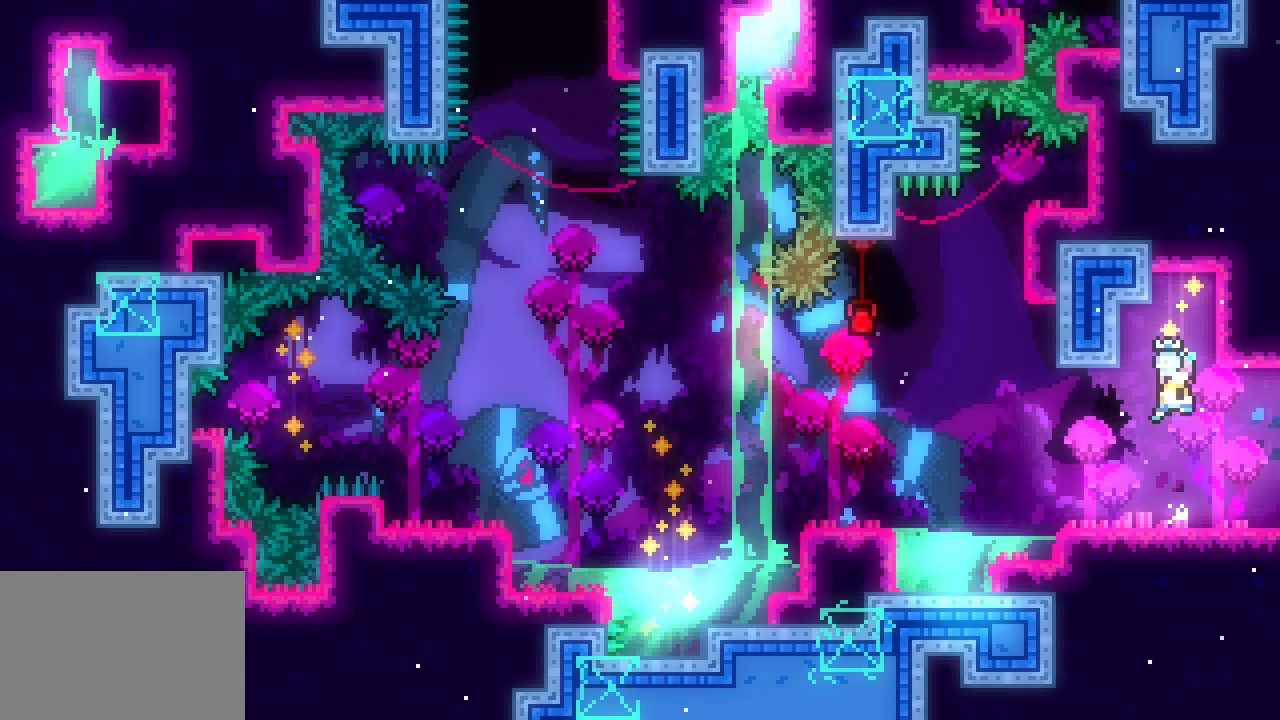
Gameplay with keyboard; each line is a JSON object with the keys held at the frame after it. "events" lists presses ("down") and releases ("up") of "dash", "demo", "down", "escape", "grab", "jump", "jump2", "left", "right", "space" and "up" between this image and that frame as [ms after this image, input, new state], when the widget could be followed in between. No other keys are recorded. Mouse input is not recorded. Key names are as the overlay labels them; some are game actions (e.g. jump) rather than physical keys.
{"keys": ["right", "space"], "events": [[166, "dash", "down"], [166, "down", "down"], [166, "left", "down"], [266, "dash", "up"], [316, "down", "up"], [316, "right", "down"], [366, "left", "up"], [366, "space", "down"]]}
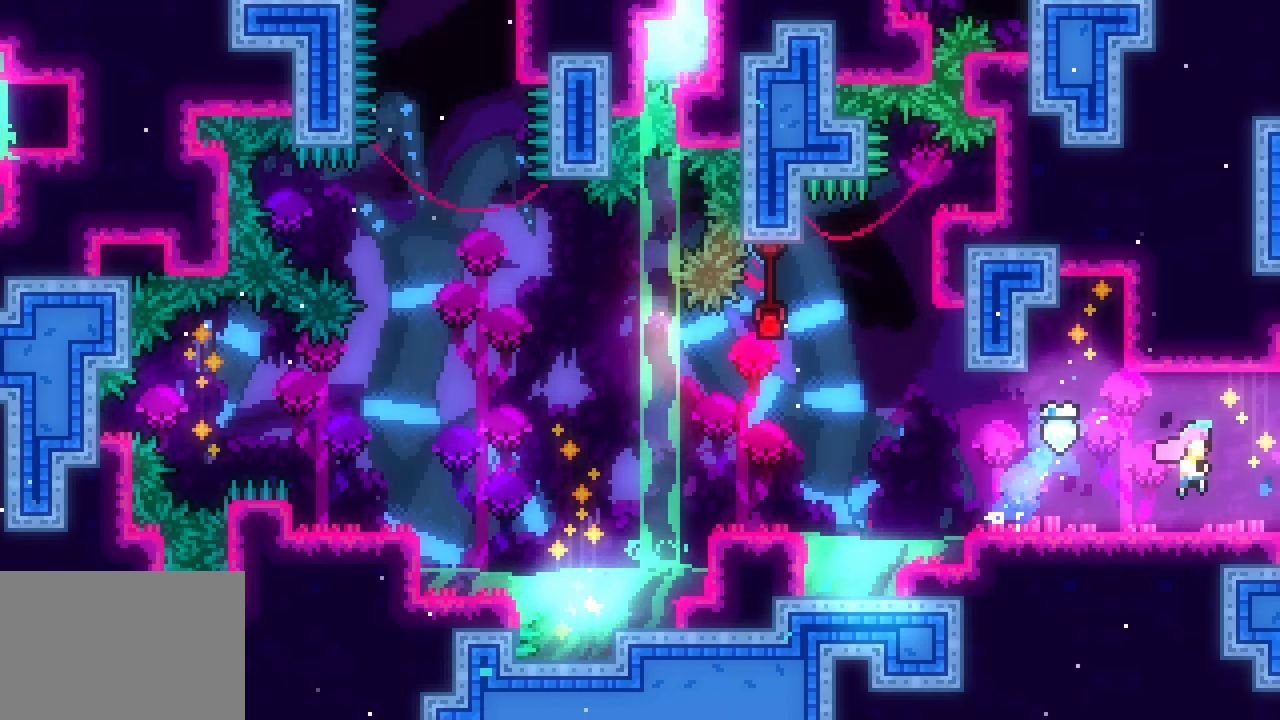
{"keys": ["right", "space"], "events": []}
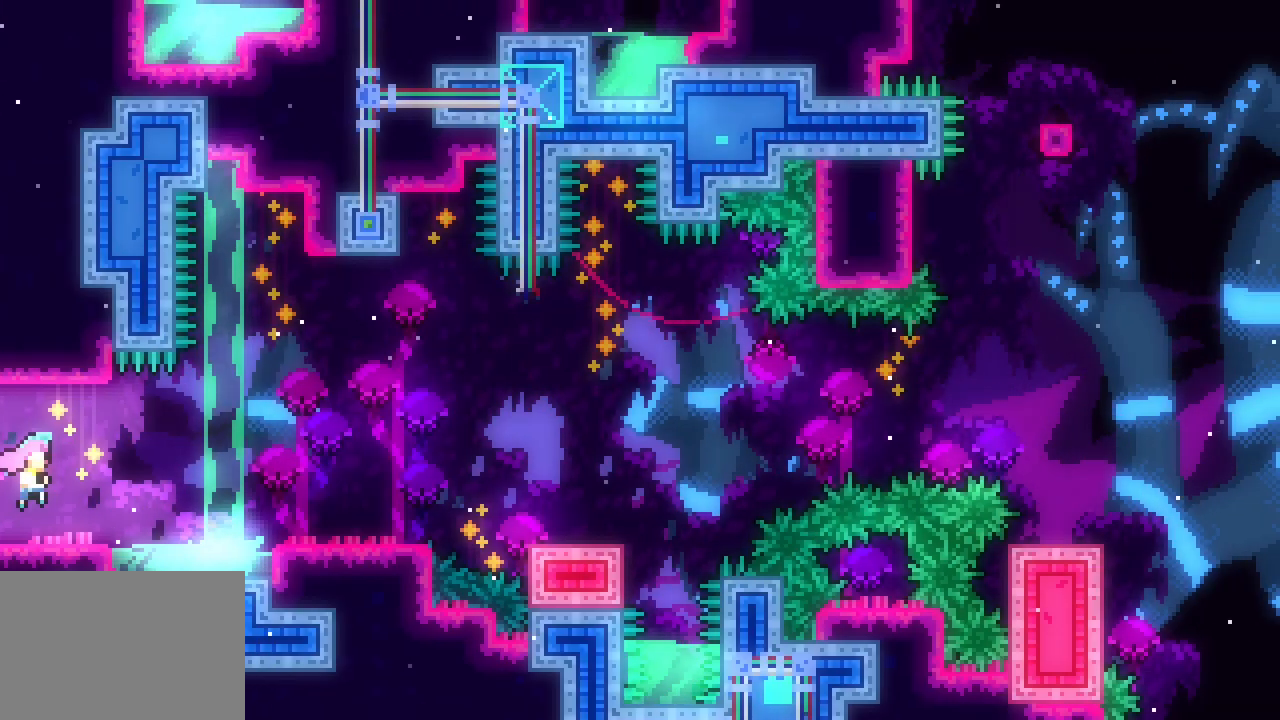
{"keys": ["down", "right"], "events": [[300, "down", "down"], [300, "space", "up"], [333, "dash", "down"], [433, "dash", "up"]]}
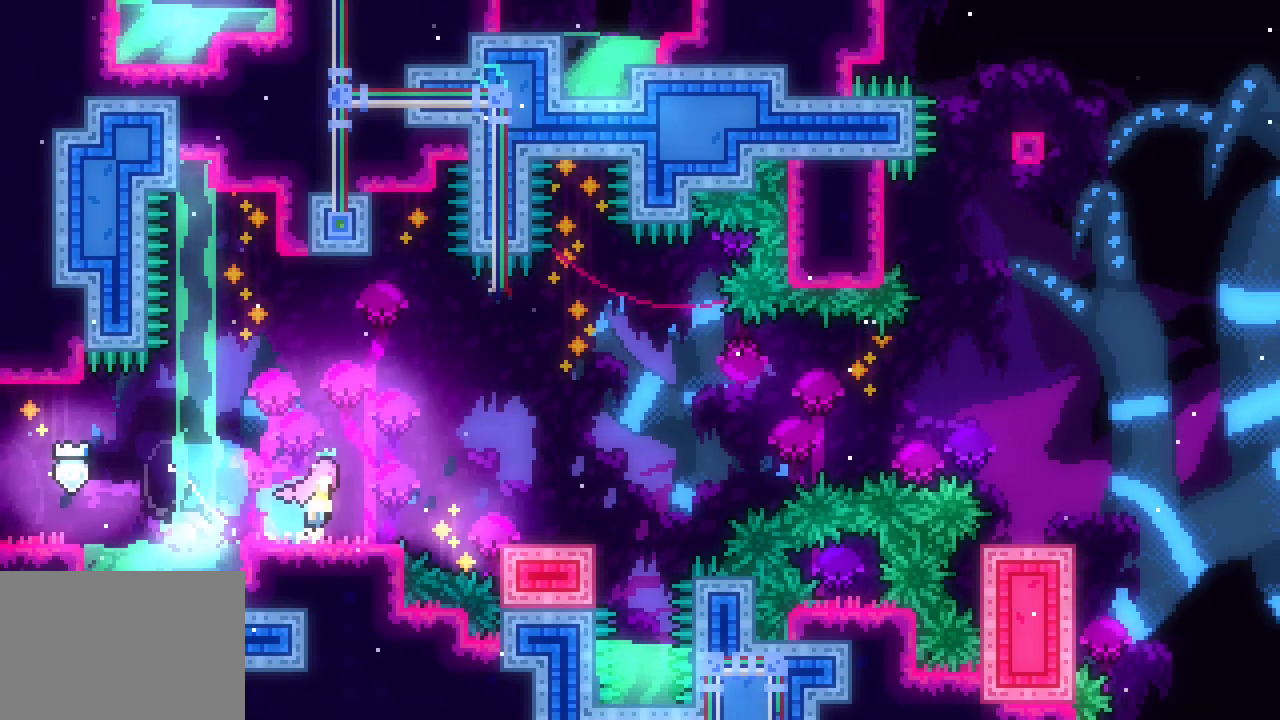
{"keys": ["right", "space"], "events": [[16, "space", "down"], [33, "down", "up"], [83, "space", "up"], [266, "space", "down"]]}
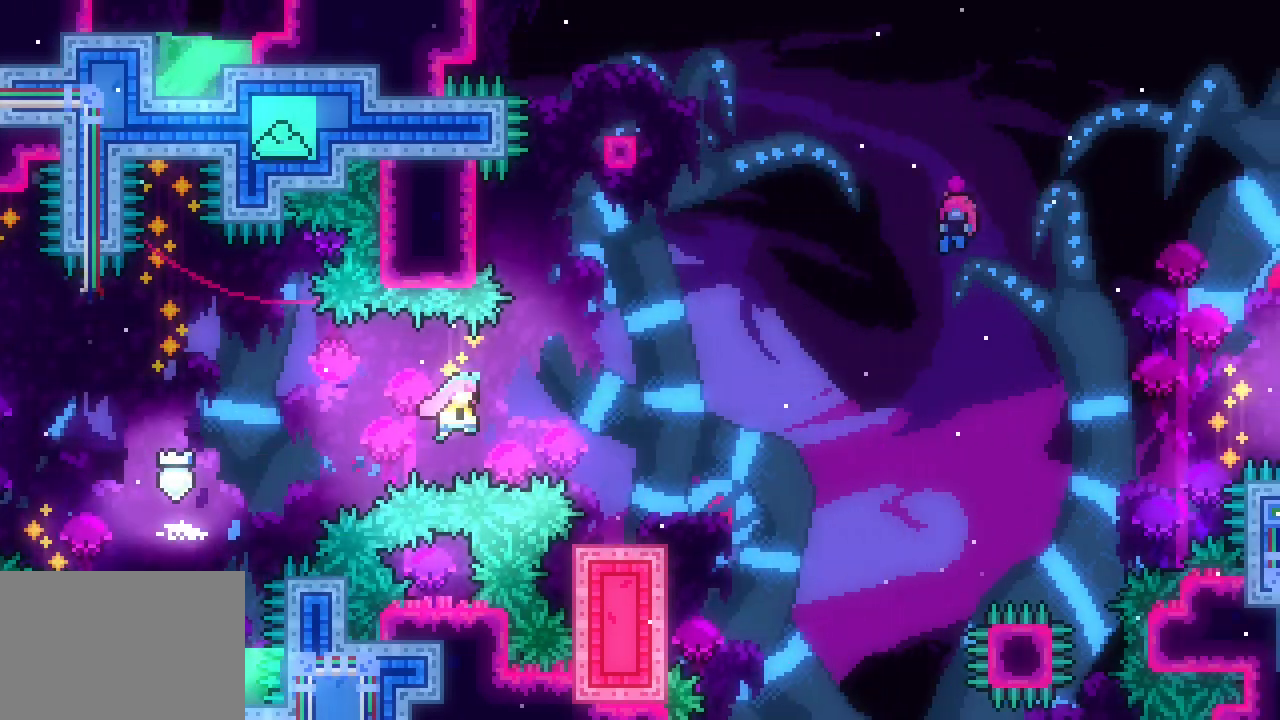
{"keys": ["left", "right"], "events": [[333, "dash", "down"], [333, "down", "down"], [333, "left", "down"], [333, "right", "up"], [333, "space", "up"], [433, "dash", "up"], [483, "down", "up"], [483, "right", "down"]]}
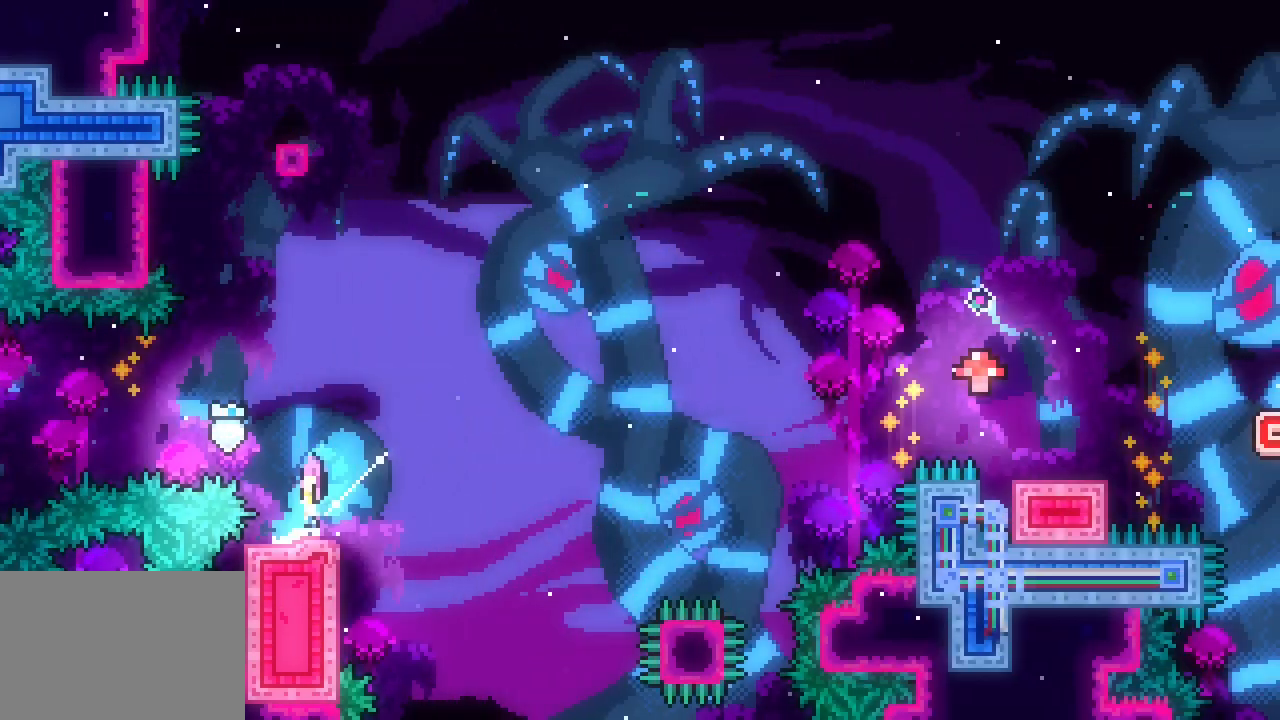
{"keys": ["dash", "right", "up"]}
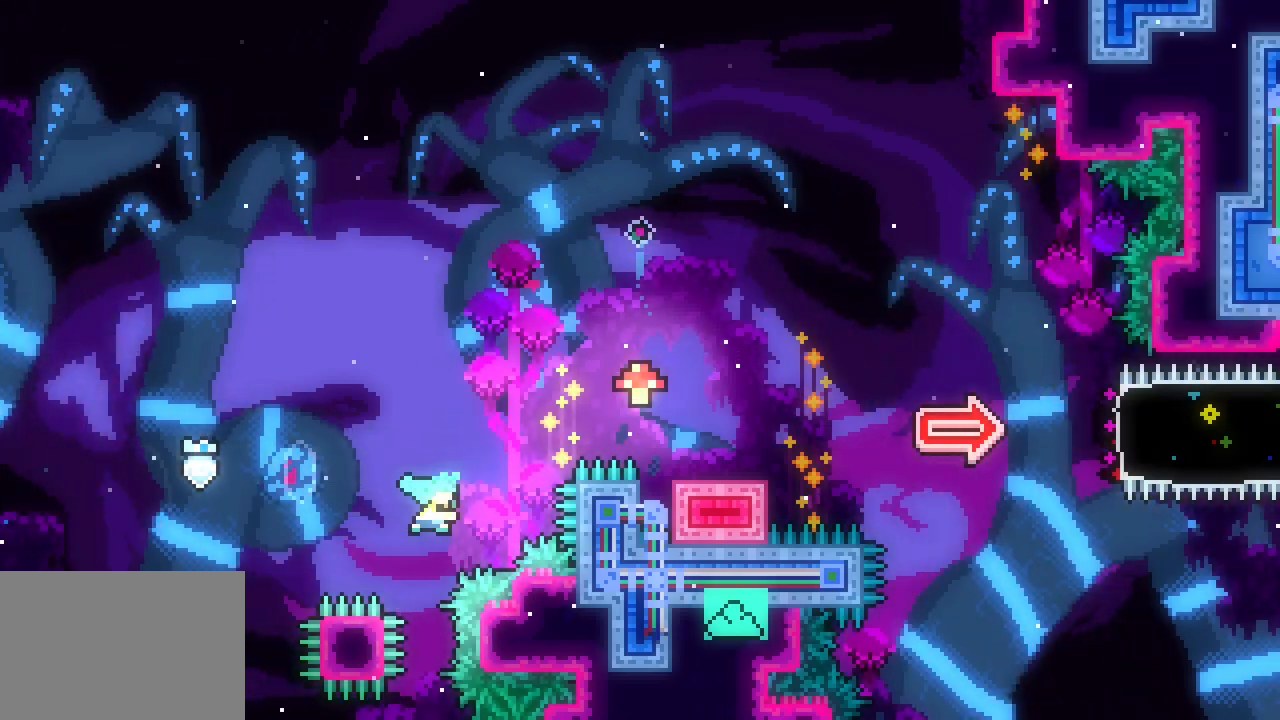
{"keys": ["dash", "down", "right"]}
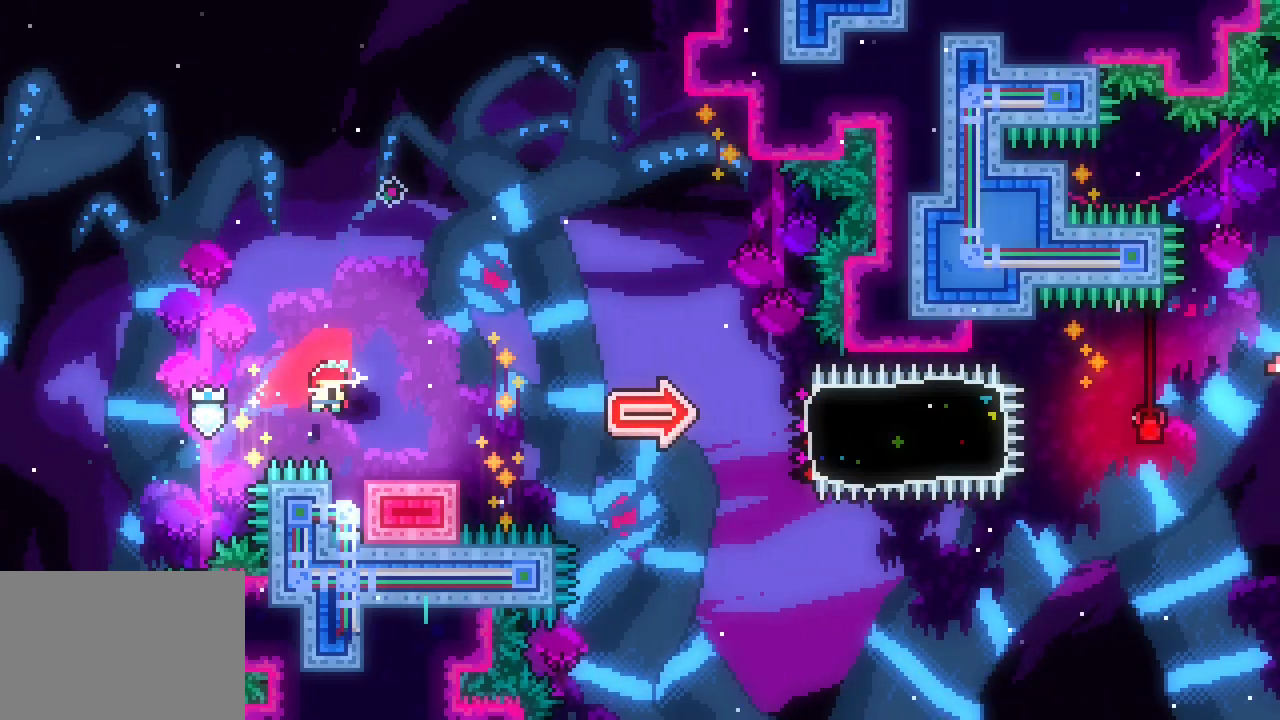
{"keys": ["right"], "events": [[150, "dash", "up"], [200, "space", "down"], [233, "down", "up"], [316, "space", "up"], [366, "dash", "down"], [466, "dash", "up"]]}
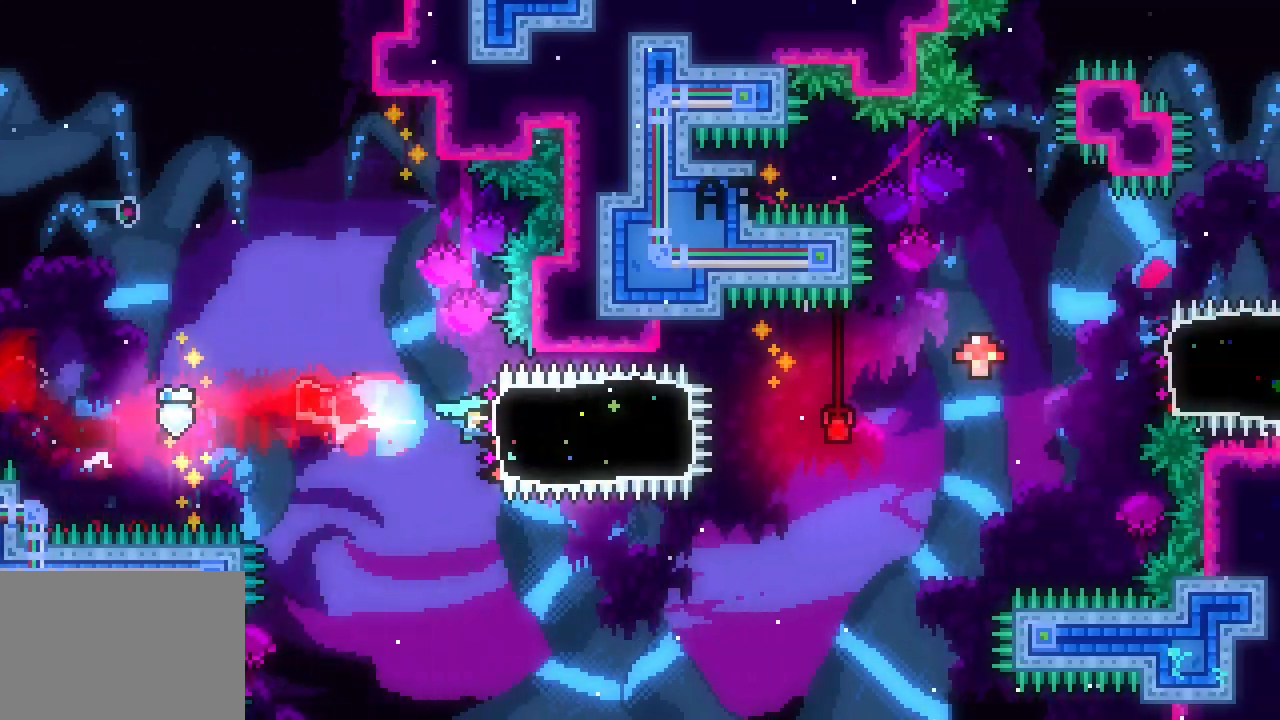
{"keys": ["dash", "right"], "events": [[250, "space", "down"], [483, "dash", "down"], [483, "space", "up"]]}
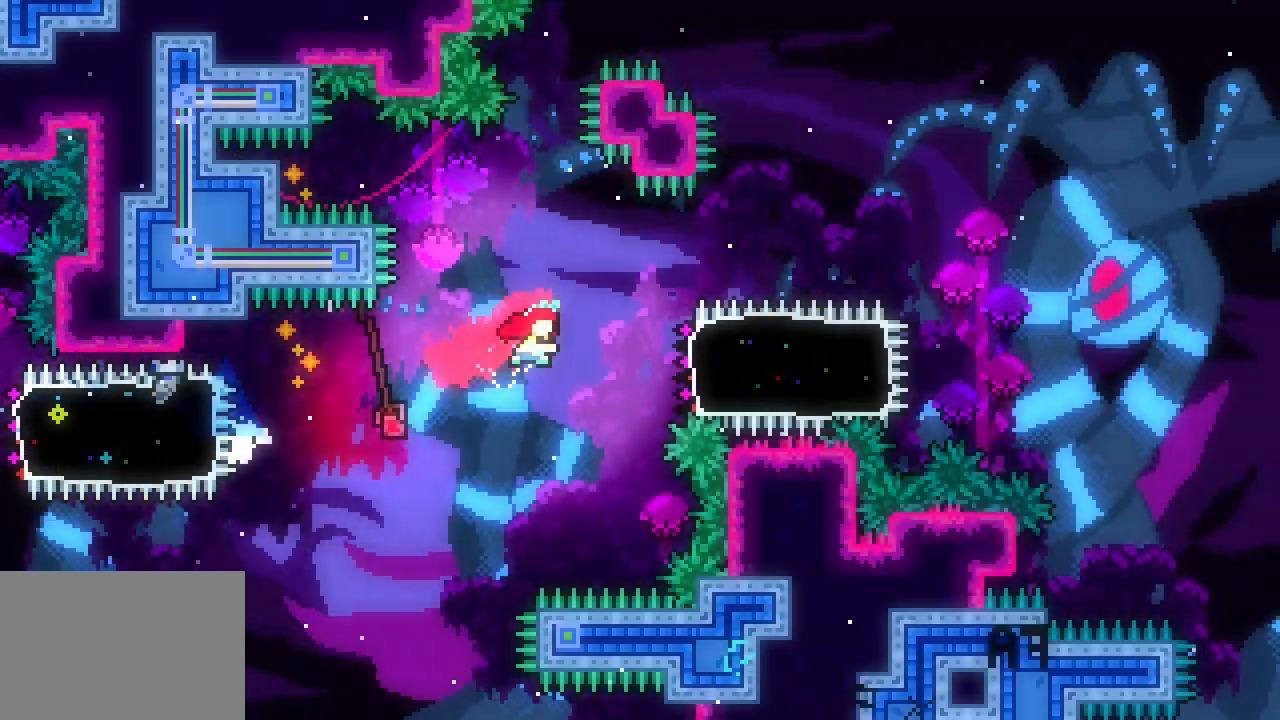
{"keys": ["jump", "jump2", "right", "space"], "events": [[83, "dash", "up"], [216, "jump", "down"], [216, "space", "down"], [266, "jump2", "down"]]}
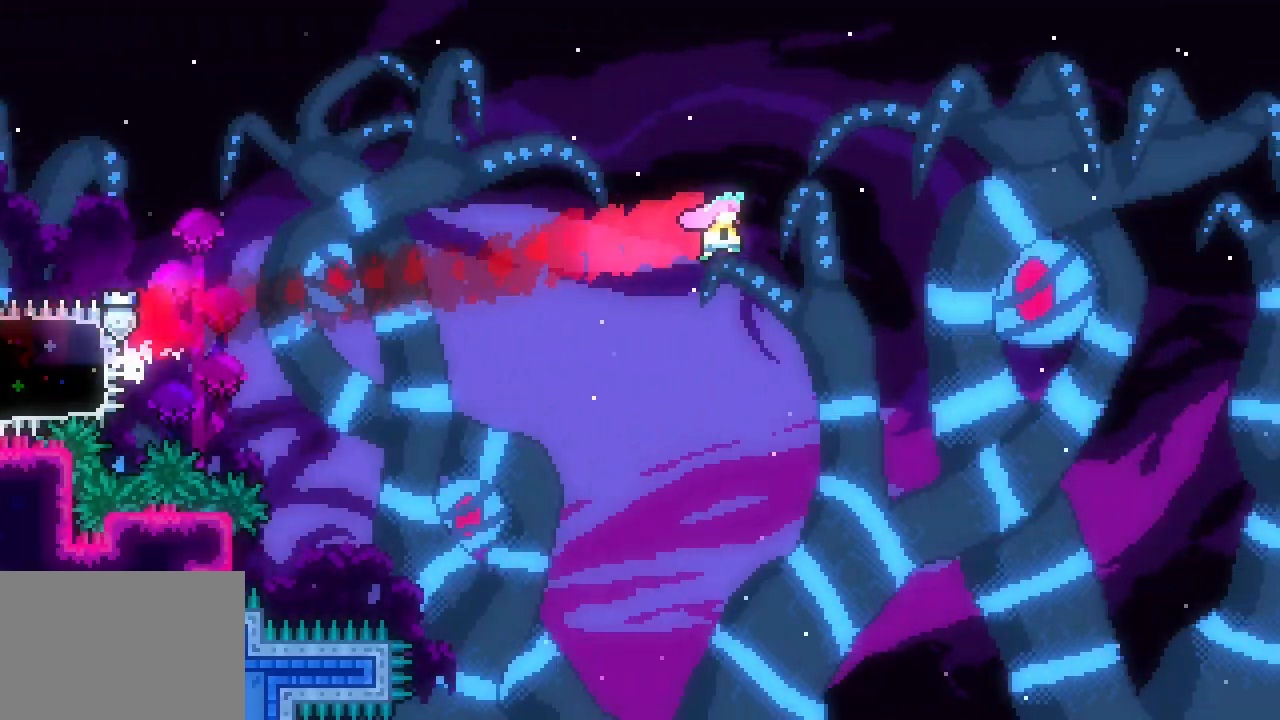
{"keys": ["right", "space"], "events": [[200, "jump", "up"], [200, "jump2", "up"]]}
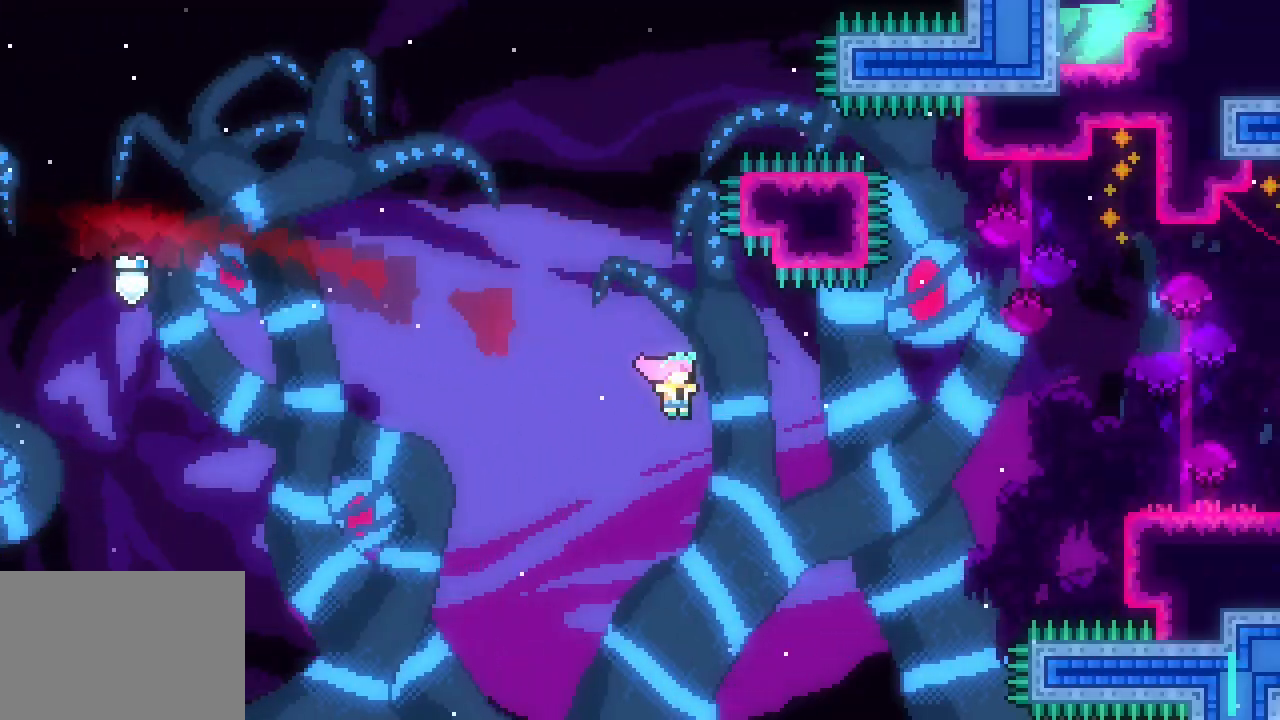
{"keys": ["down", "right"], "events": [[200, "up", "down"], [250, "dash", "down"], [300, "space", "up"], [350, "up", "up"], [383, "dash", "up"], [483, "down", "down"]]}
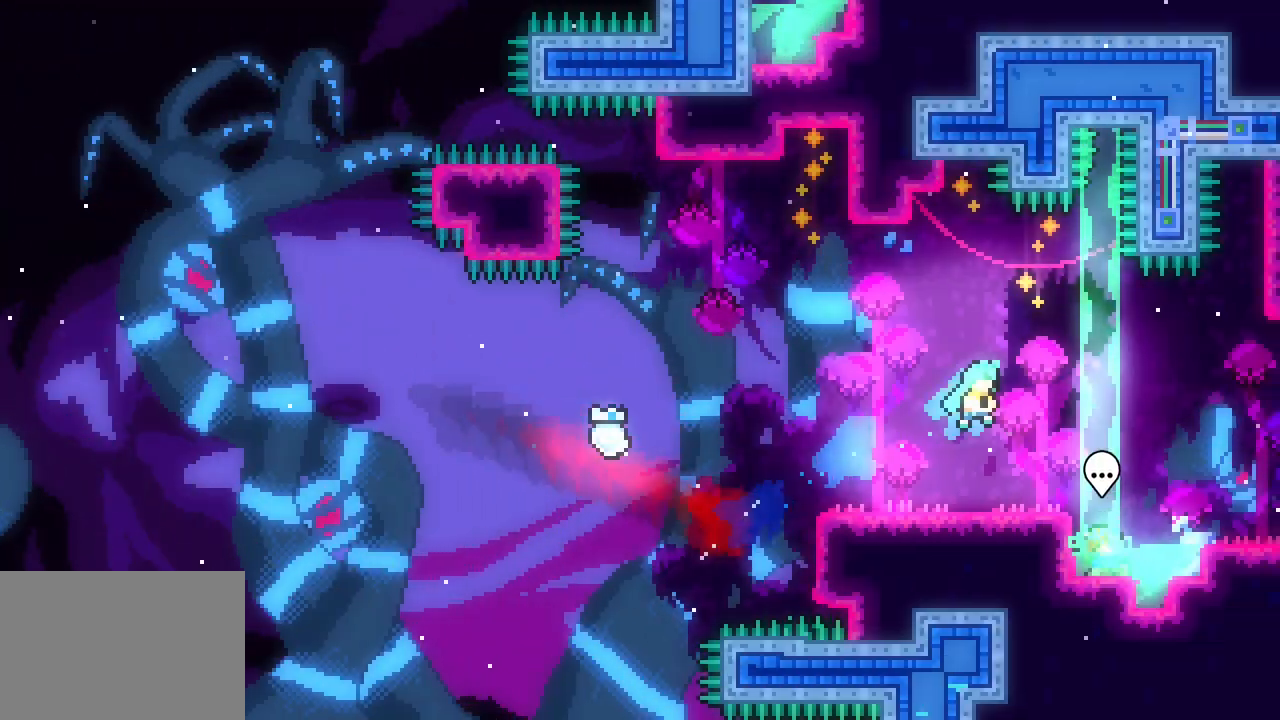
{"keys": ["down", "right"], "events": [[166, "right", "up"], [366, "right", "down"], [416, "dash", "down"], [466, "space", "down"], [500, "dash", "up"], [500, "space", "up"]]}
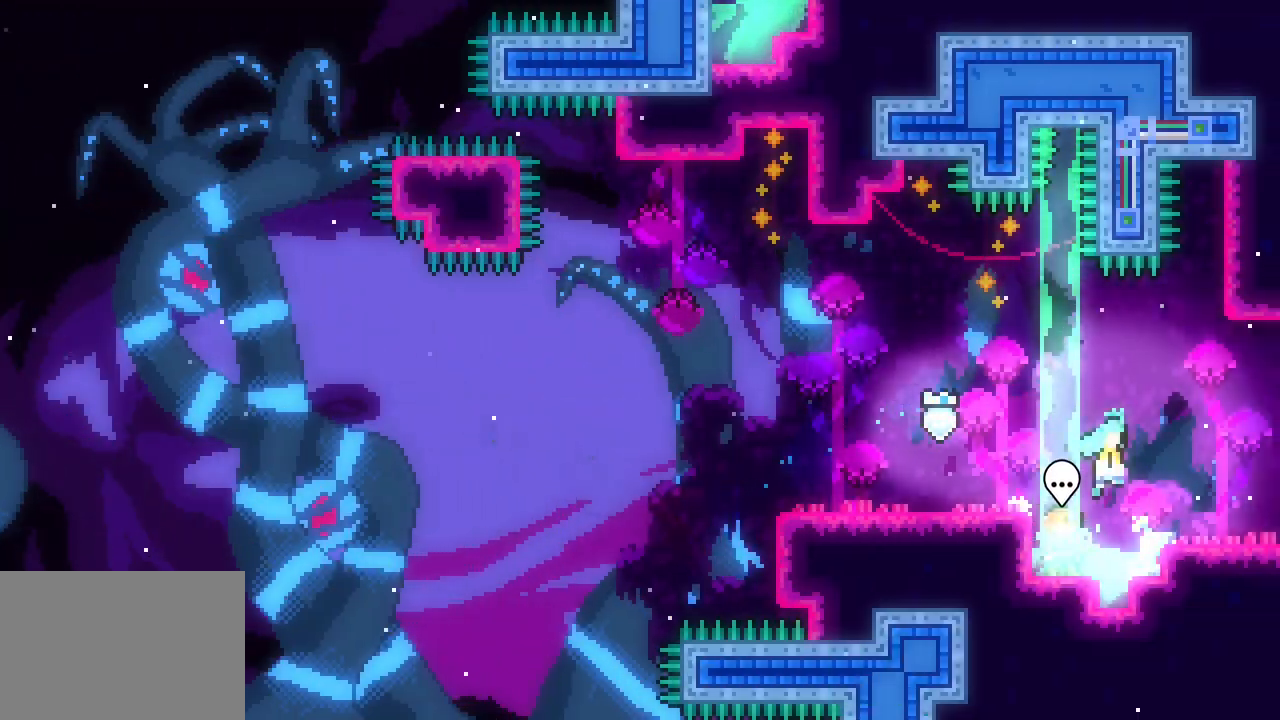
{"keys": ["right"], "events": [[83, "down", "up"]]}
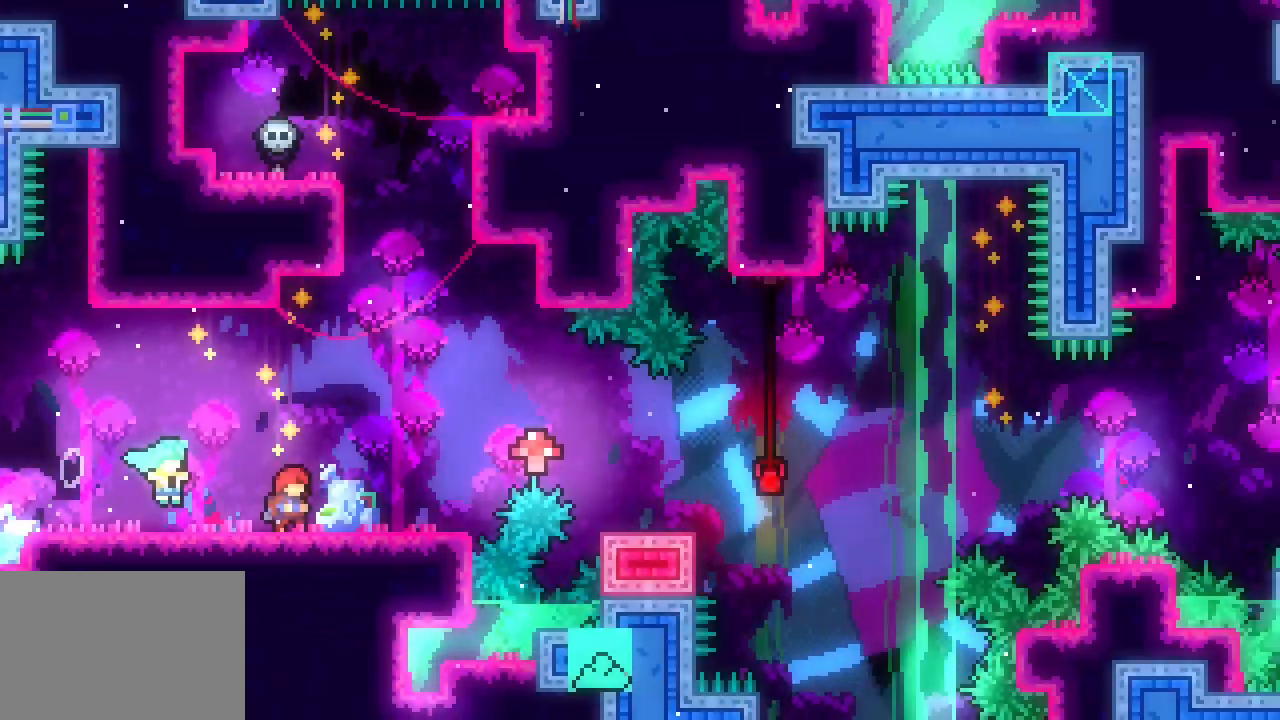
{"keys": ["right", "space"], "events": [[483, "space", "down"]]}
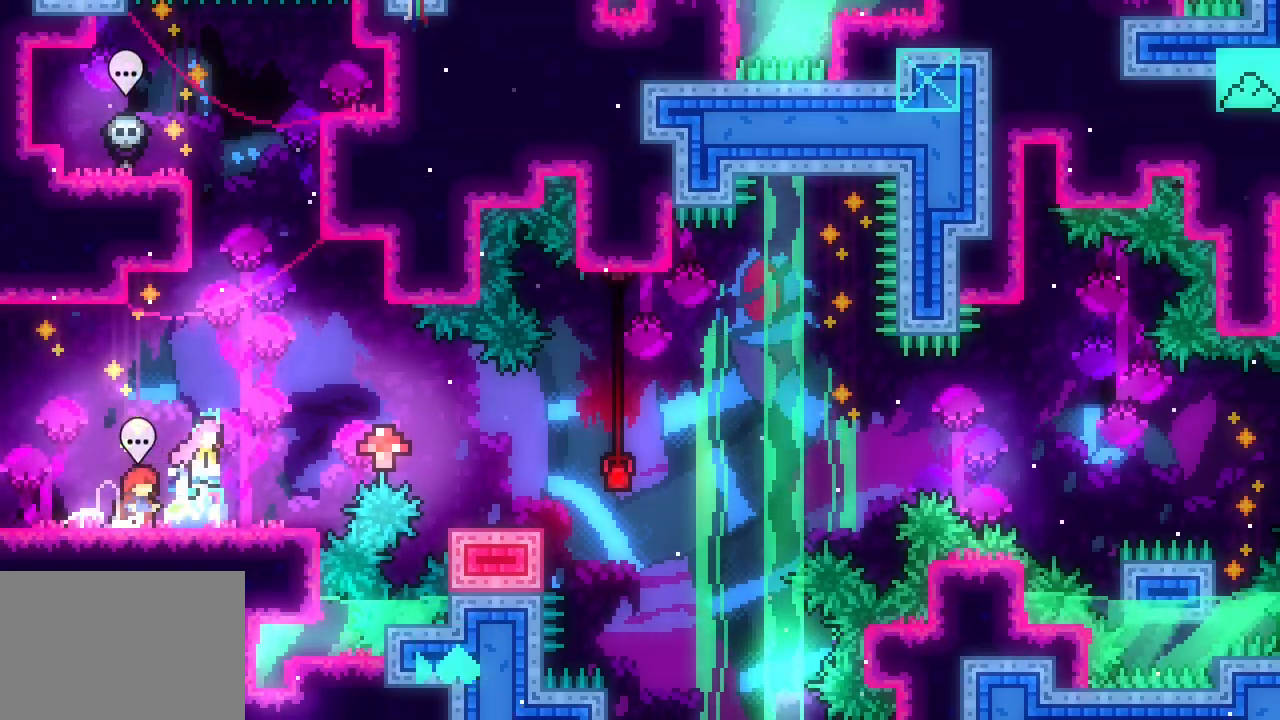
{"keys": ["down", "right"], "events": [[66, "space", "up"], [300, "down", "down"], [350, "dash", "down"], [450, "dash", "up"]]}
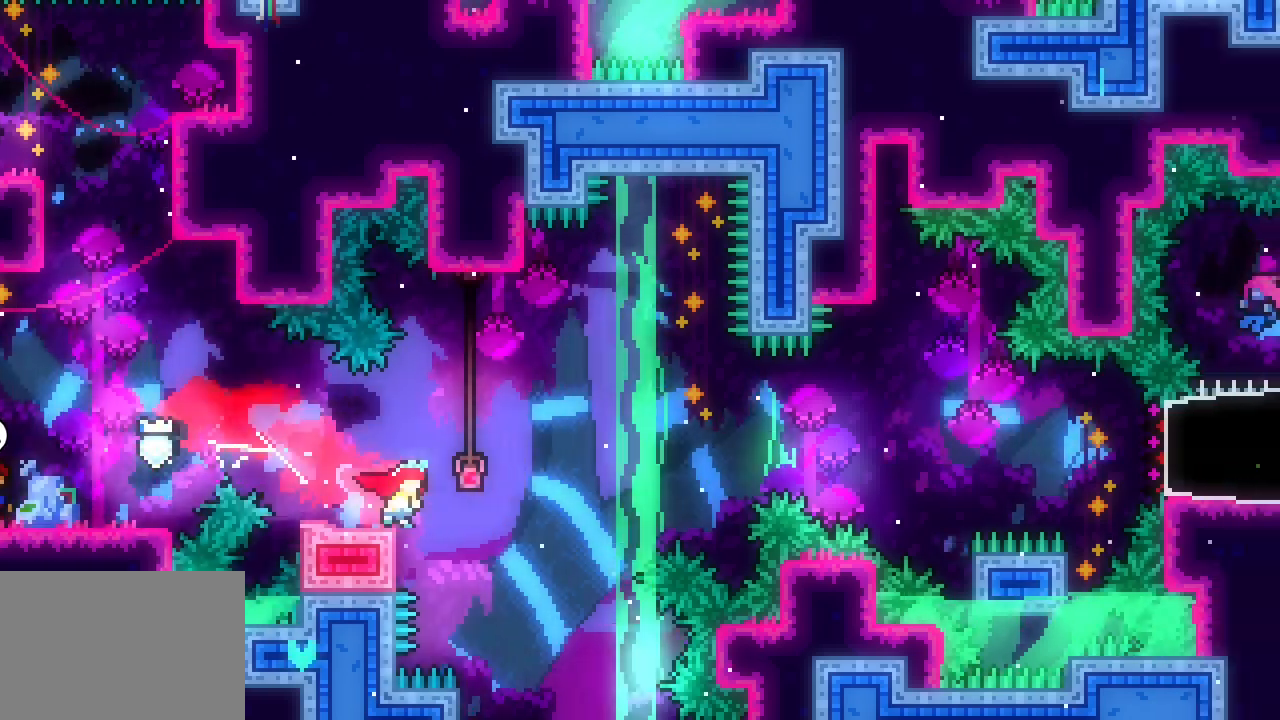
{"keys": ["right"], "events": [[50, "space", "down"], [100, "down", "up"], [383, "dash", "down"], [383, "space", "up"], [483, "dash", "up"]]}
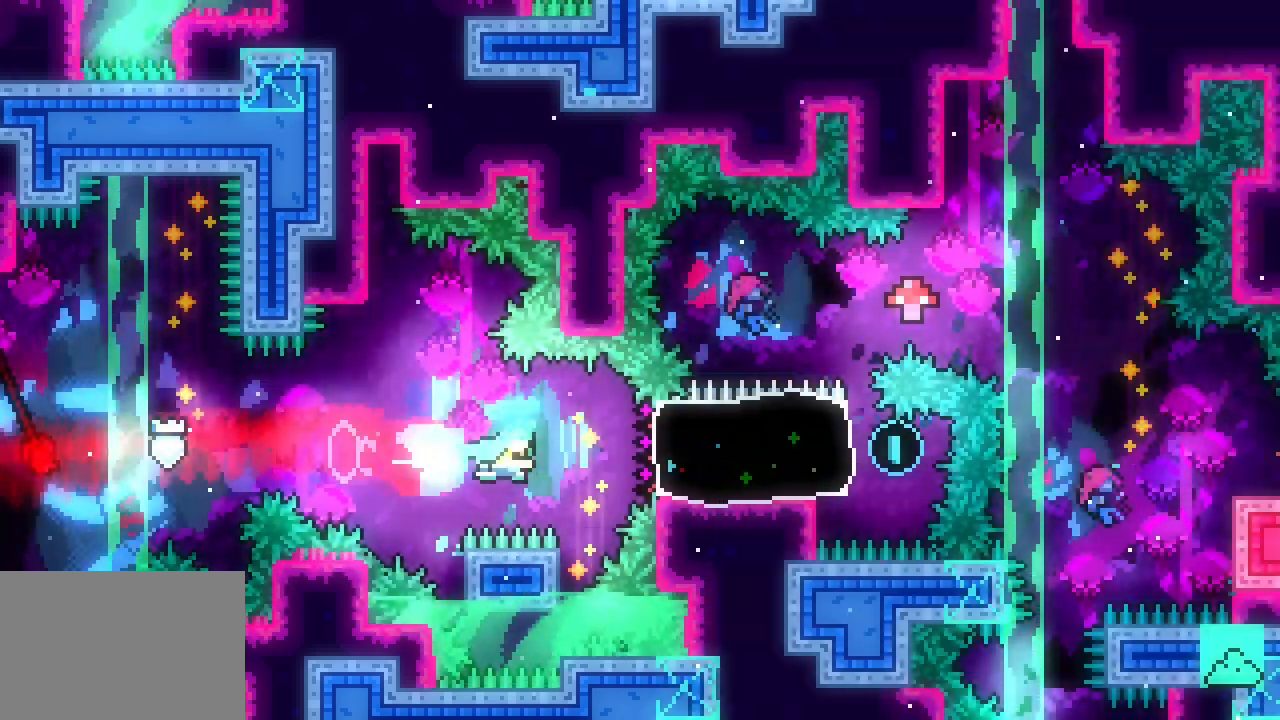
{"keys": ["dash", "left", "up"], "events": [[400, "dash", "down"], [400, "left", "down"], [400, "right", "up"], [400, "up", "down"]]}
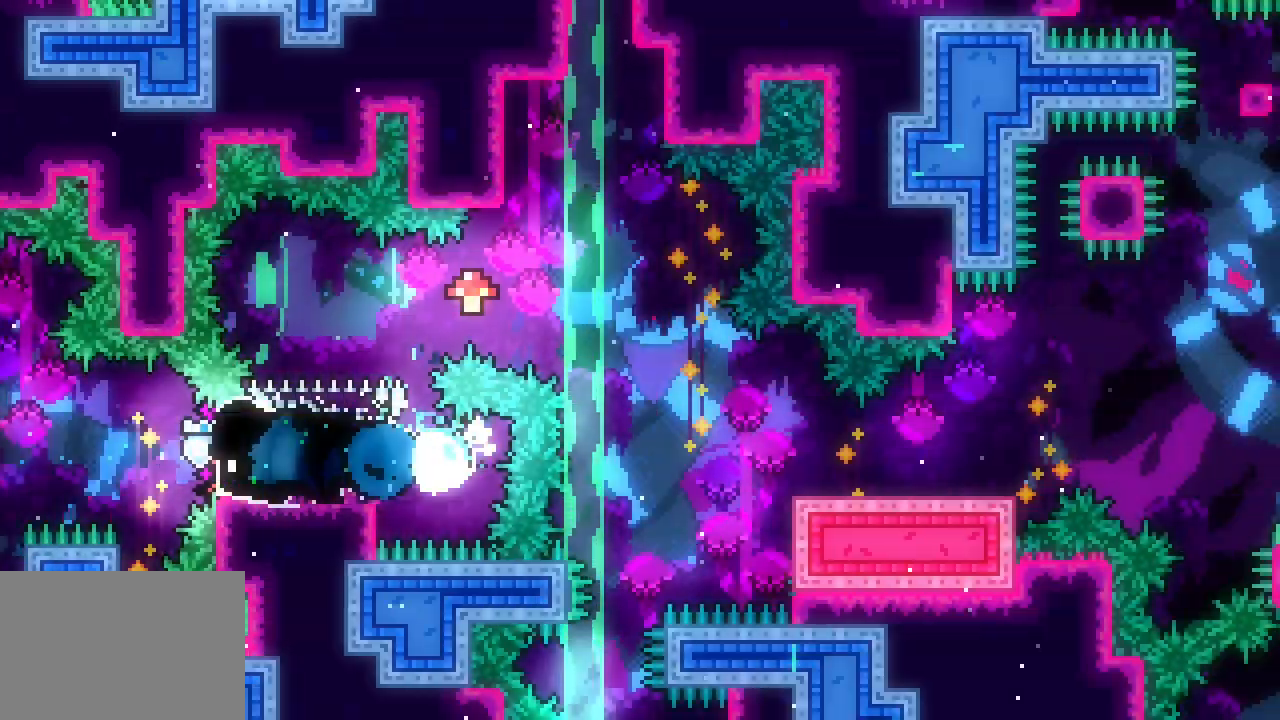
{"keys": ["dash", "down", "right"]}
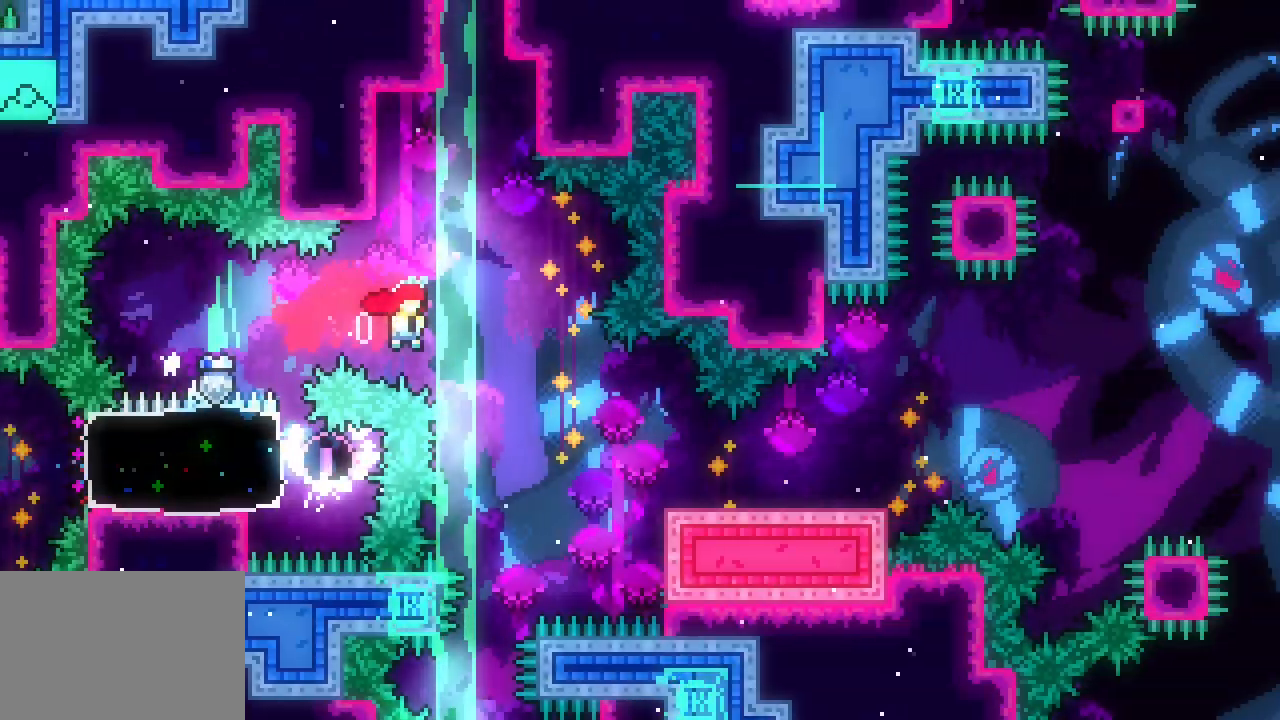
{"keys": ["right", "space"], "events": [[83, "dash", "up"], [283, "down", "up"], [366, "space", "down"]]}
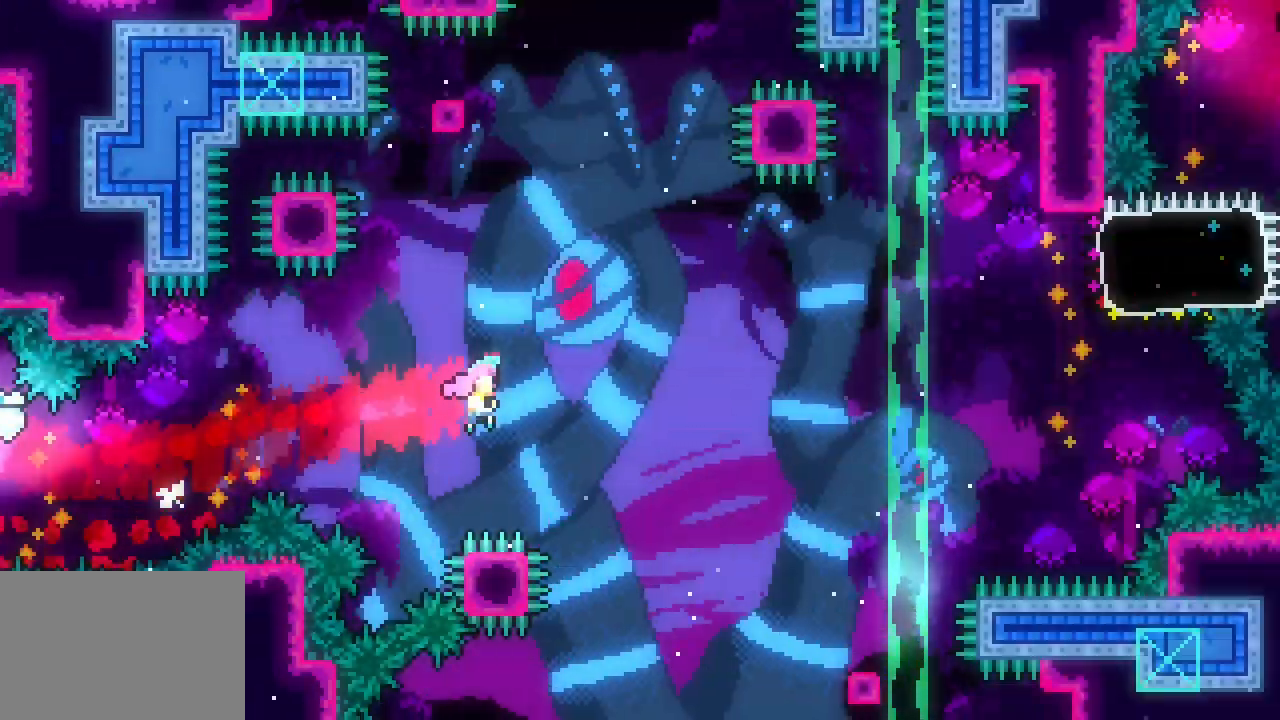
{"keys": ["right"]}
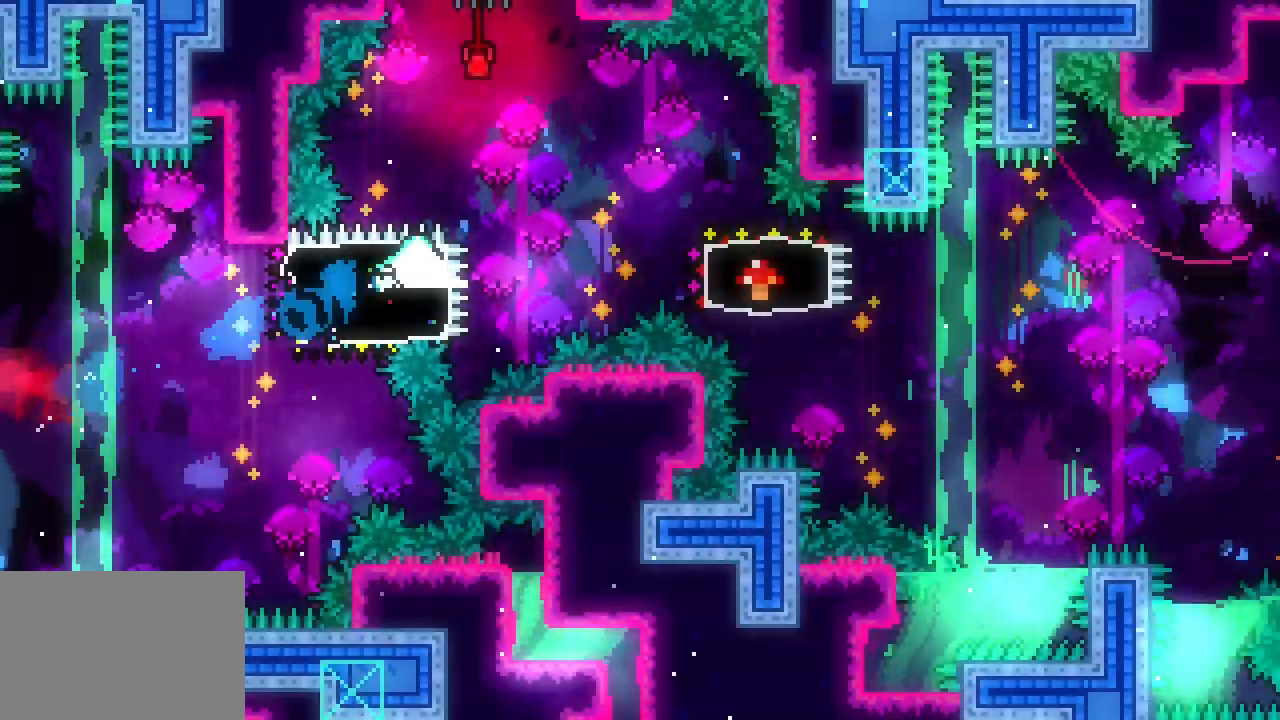
{"keys": ["dash", "down", "right", "space"]}
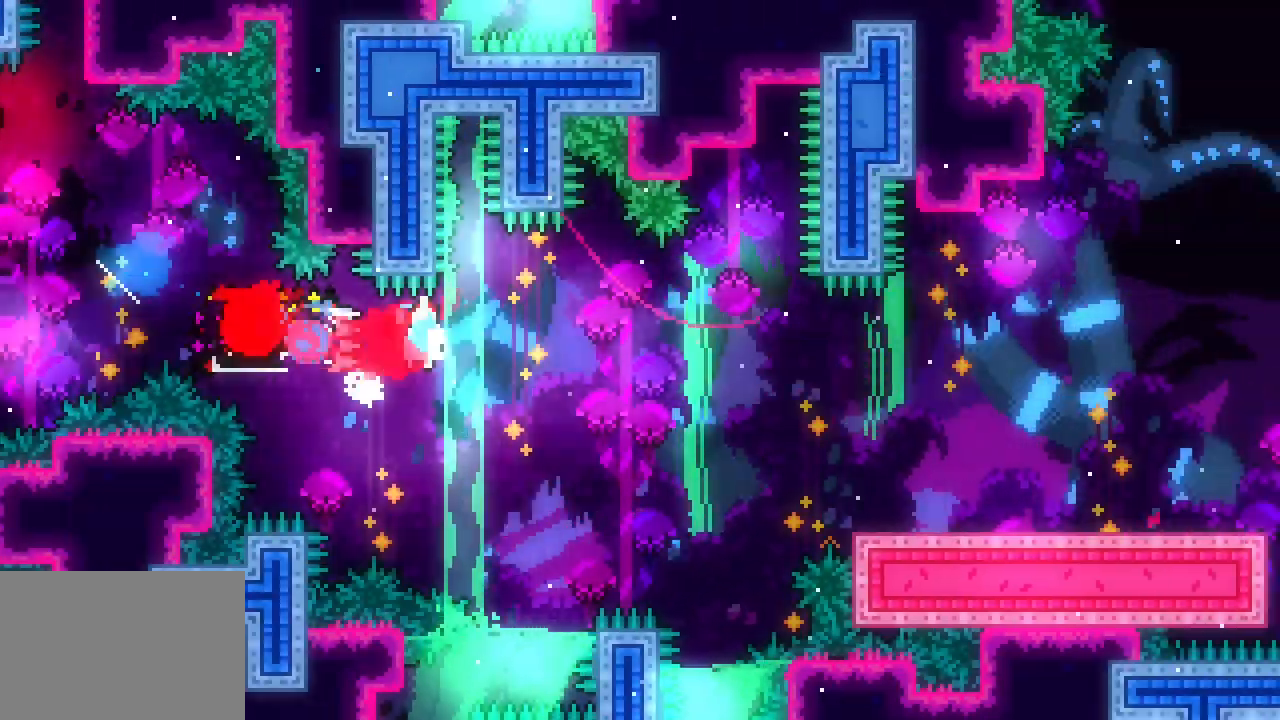
{"keys": ["dash", "right", "space"], "events": [[50, "space", "up"], [100, "dash", "up"], [283, "down", "up"], [366, "space", "down"], [500, "dash", "down"]]}